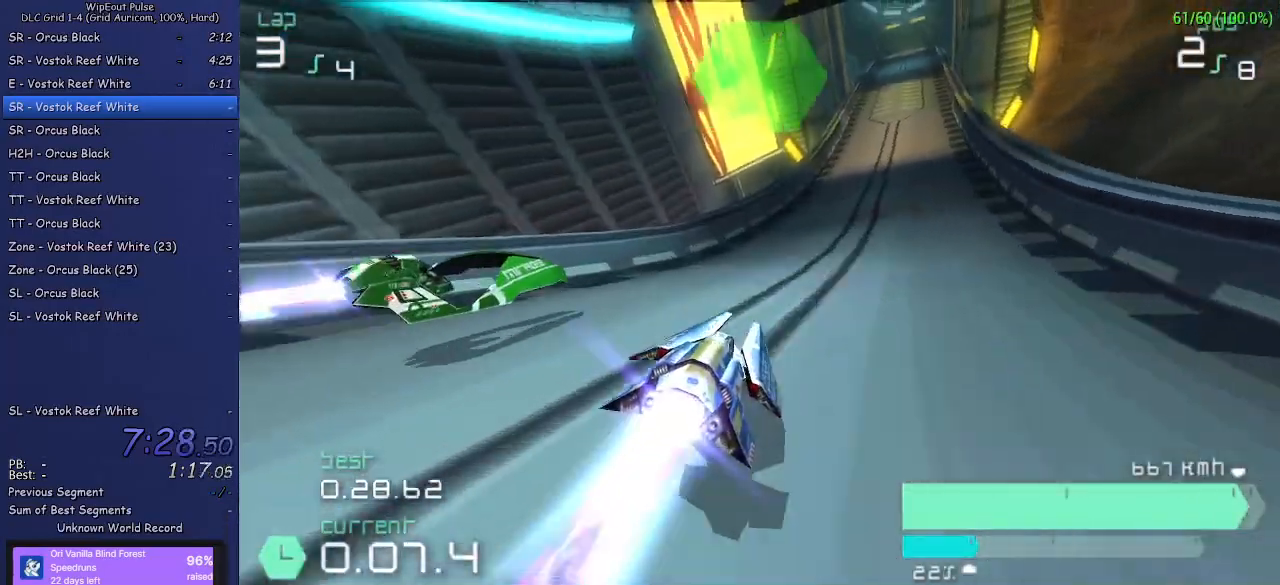
Gameplay with a controller (PlayStation layout); each line is a JSON object with the inputs held at the frame after it. "events" lists button and stick changes between this image and that frame as [ms after this image, input, new state], when the widget could be followed in between. Not read: L3.
{"buttons": ["CIRCLE", "R2"], "left_stick": "center", "right_stick": "center", "events": [[450, "CIRCLE", "down"]]}
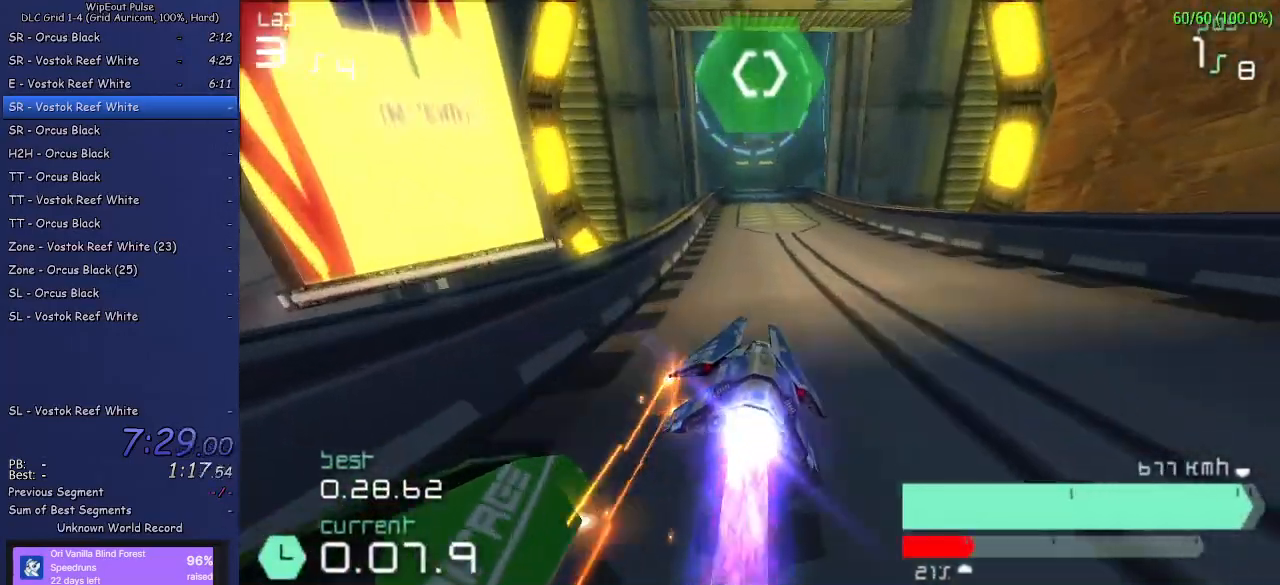
{"buttons": ["R2"], "left_stick": "center", "right_stick": "center", "events": [[67, "CIRCLE", "up"], [250, "left_stick", "left"], [383, "left_stick", "center"]]}
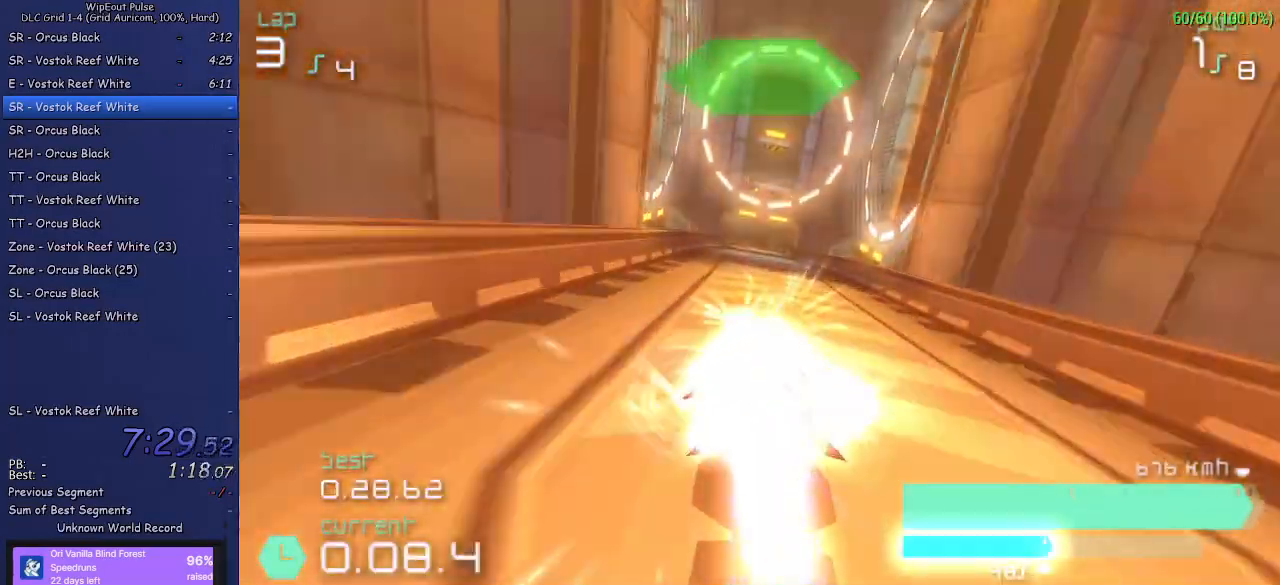
{"buttons": ["R2"], "left_stick": "center", "right_stick": "center", "events": [[150, "left_stick", "up-right"], [250, "left_stick", "center"]]}
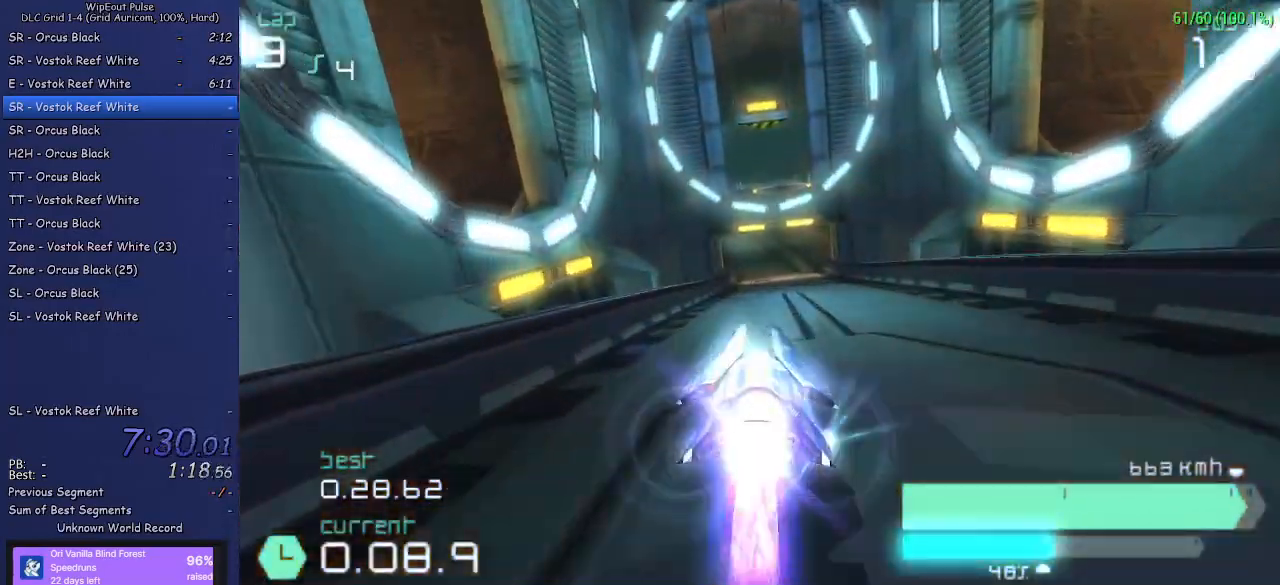
{"buttons": ["R2"], "left_stick": "left", "right_stick": "center", "events": [[467, "left_stick", "left"]]}
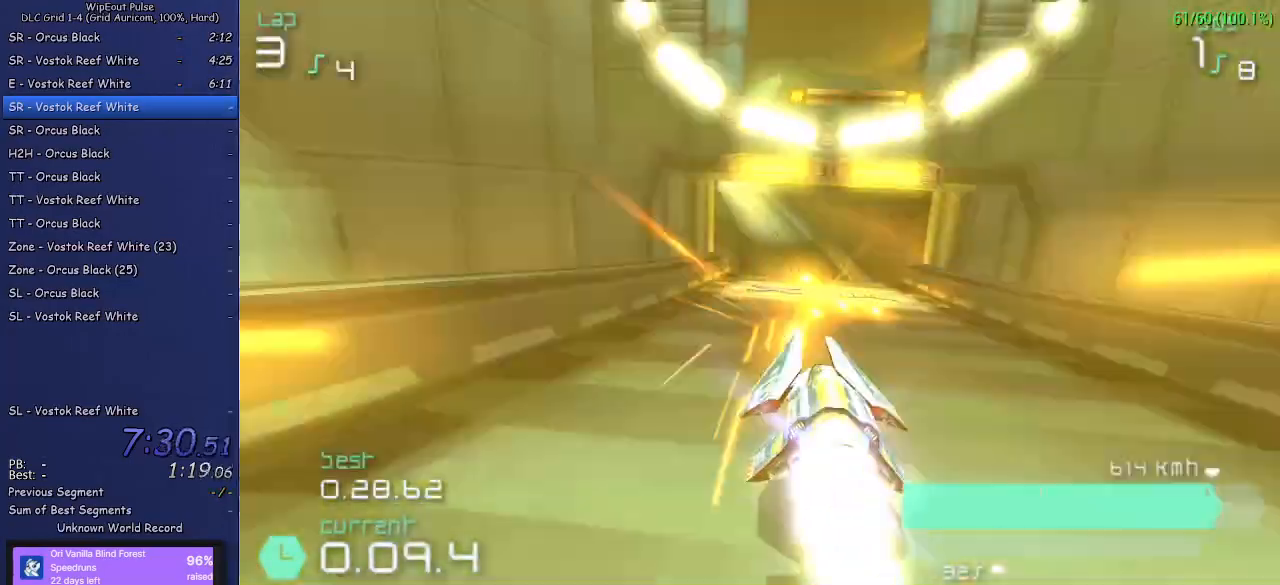
{"buttons": ["R2"], "left_stick": "center", "right_stick": "center", "events": [[67, "left_stick", "center"], [267, "left_stick", "left"], [400, "left_stick", "center"]]}
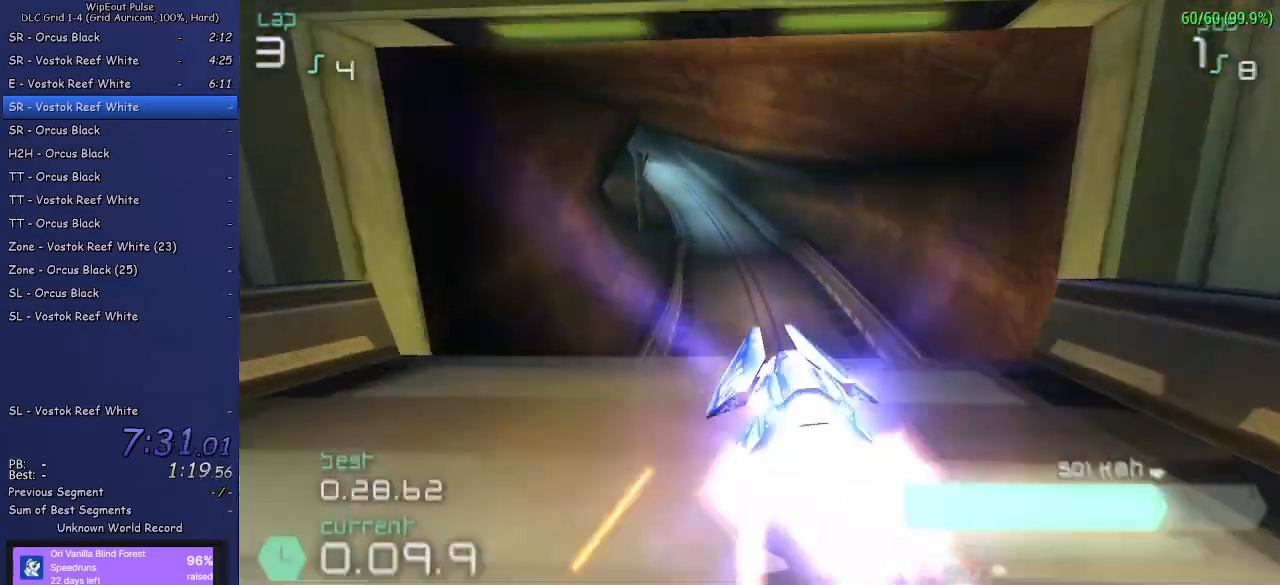
{"buttons": ["R2"], "left_stick": "down-left", "right_stick": "center", "events": [[83, "left_stick", "left"], [250, "left_stick", "center"], [450, "left_stick", "down-left"]]}
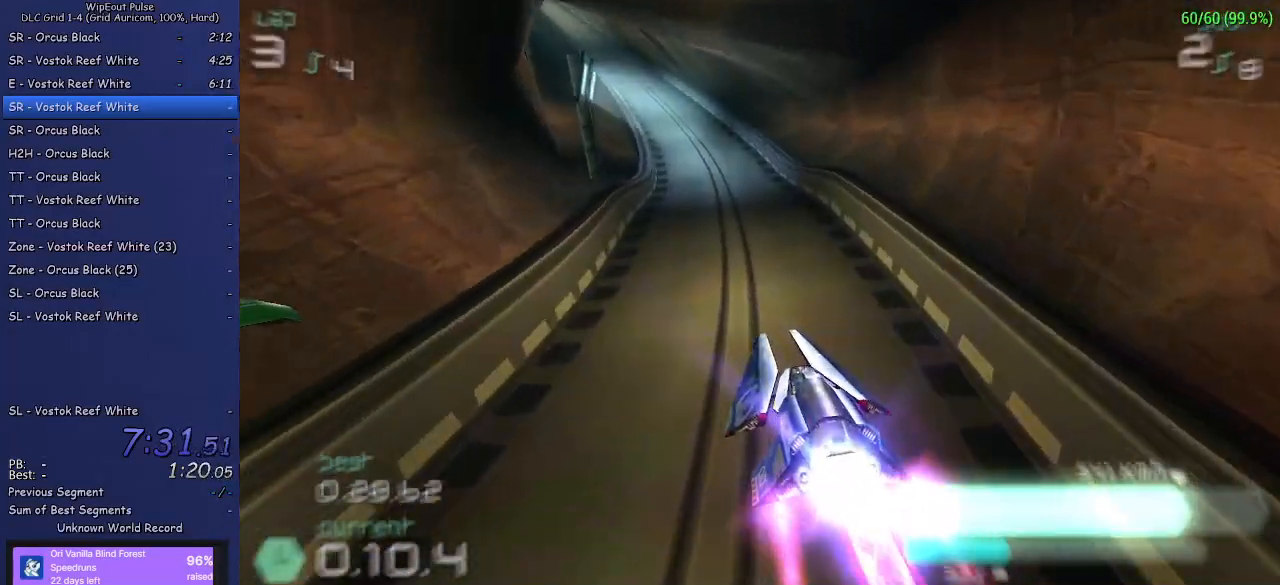
{"buttons": ["R2"], "left_stick": "center", "right_stick": "center", "events": [[100, "left_stick", "center"], [283, "left_stick", "left"], [467, "left_stick", "center"]]}
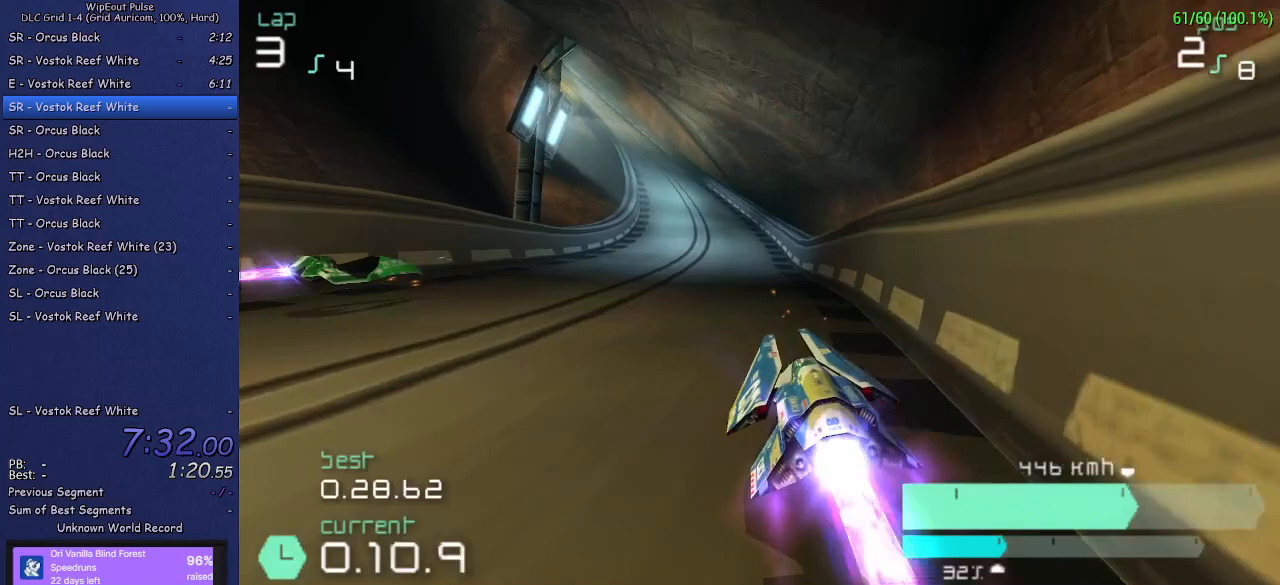
{"buttons": ["R2"], "left_stick": "center", "right_stick": "center", "events": [[50, "left_stick", "left"], [233, "left_stick", "center"], [400, "left_stick", "right"], [500, "left_stick", "center"]]}
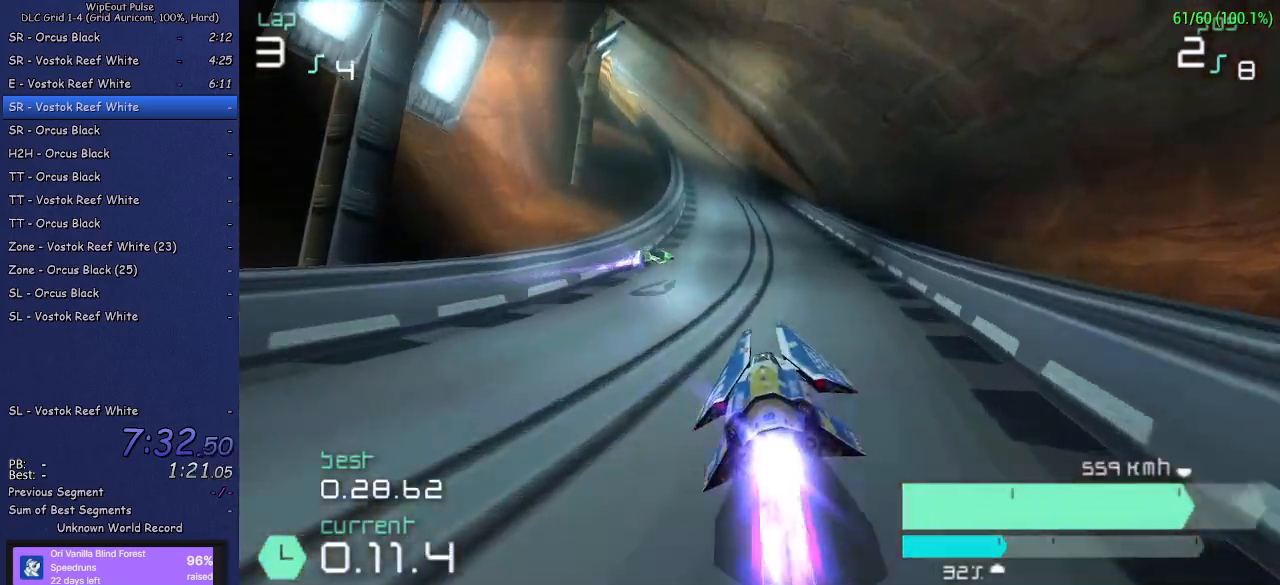
{"buttons": ["R2"], "left_stick": "center", "right_stick": "center", "events": [[150, "left_stick", "left"], [400, "left_stick", "center"]]}
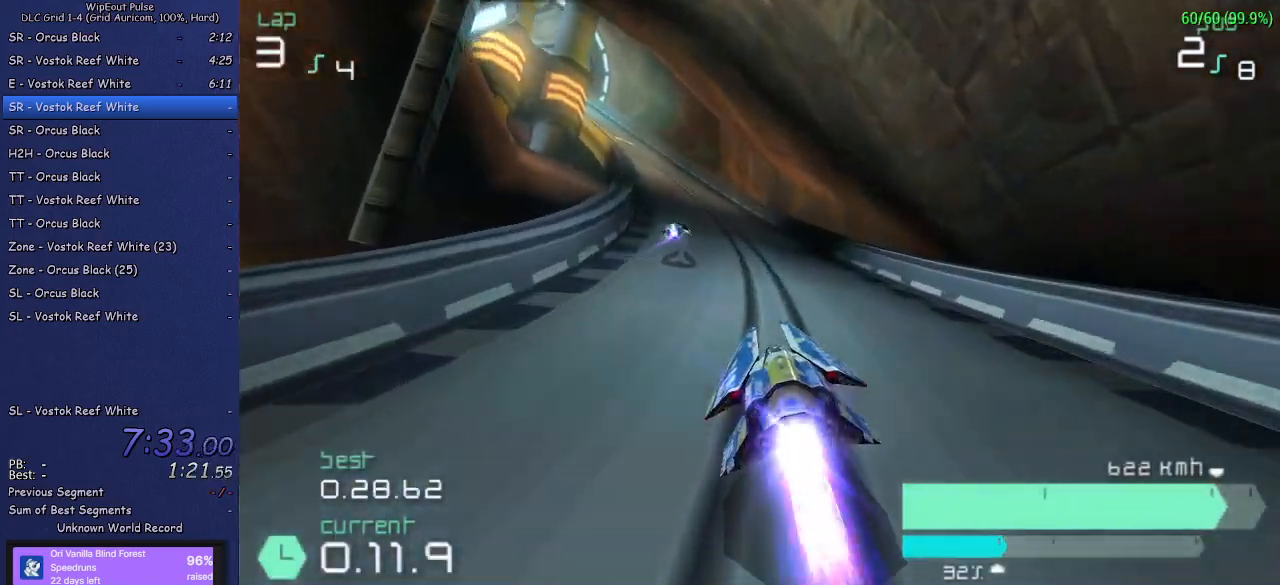
{"buttons": ["R2"], "left_stick": "left", "right_stick": "center", "events": [[50, "left_stick", "left"], [250, "left_stick", "center"], [383, "left_stick", "left"]]}
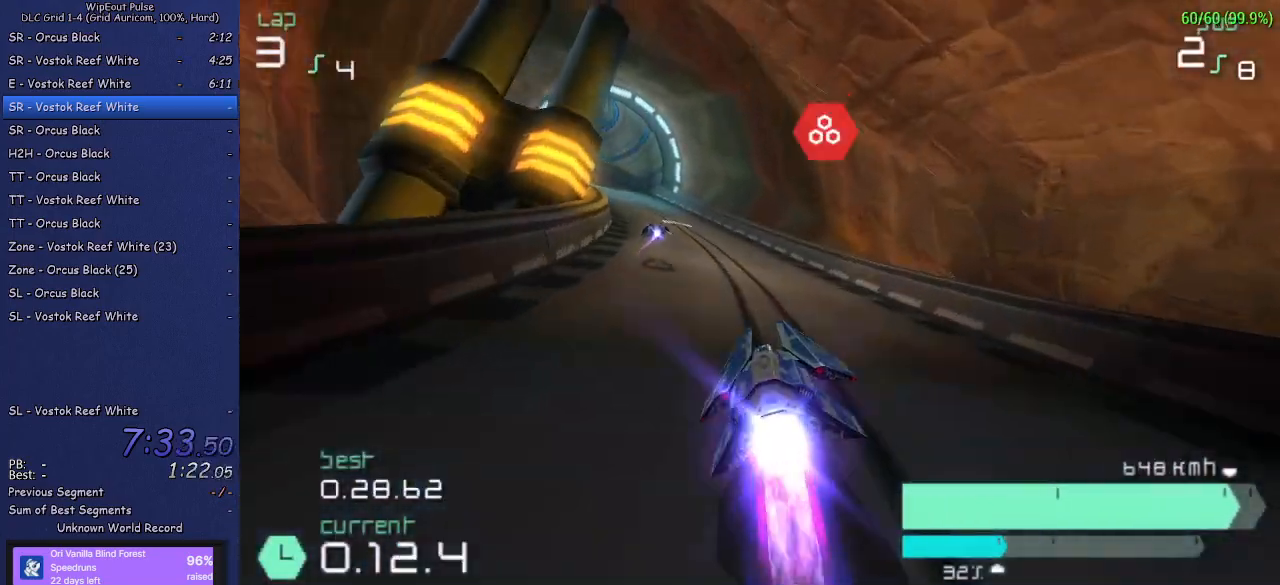
{"buttons": ["R2"], "left_stick": "left", "right_stick": "center", "events": [[83, "left_stick", "center"], [133, "left_stick", "left"]]}
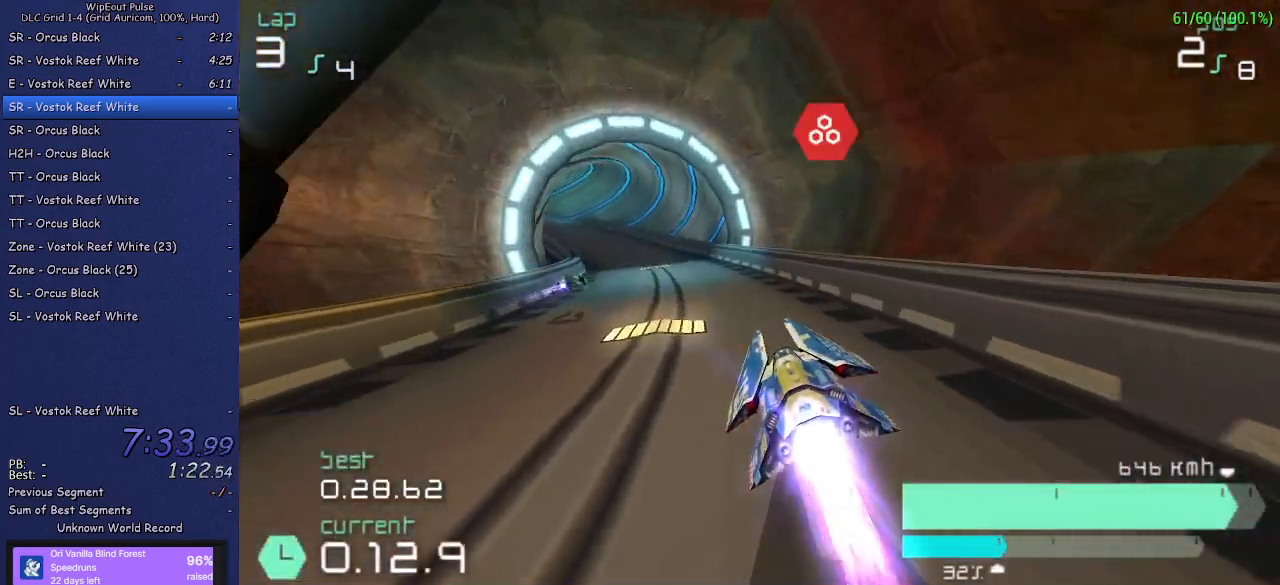
{"buttons": ["R2"], "left_stick": "center", "right_stick": "center", "events": [[100, "left_stick", "center"], [267, "left_stick", "up-right"], [467, "left_stick", "center"]]}
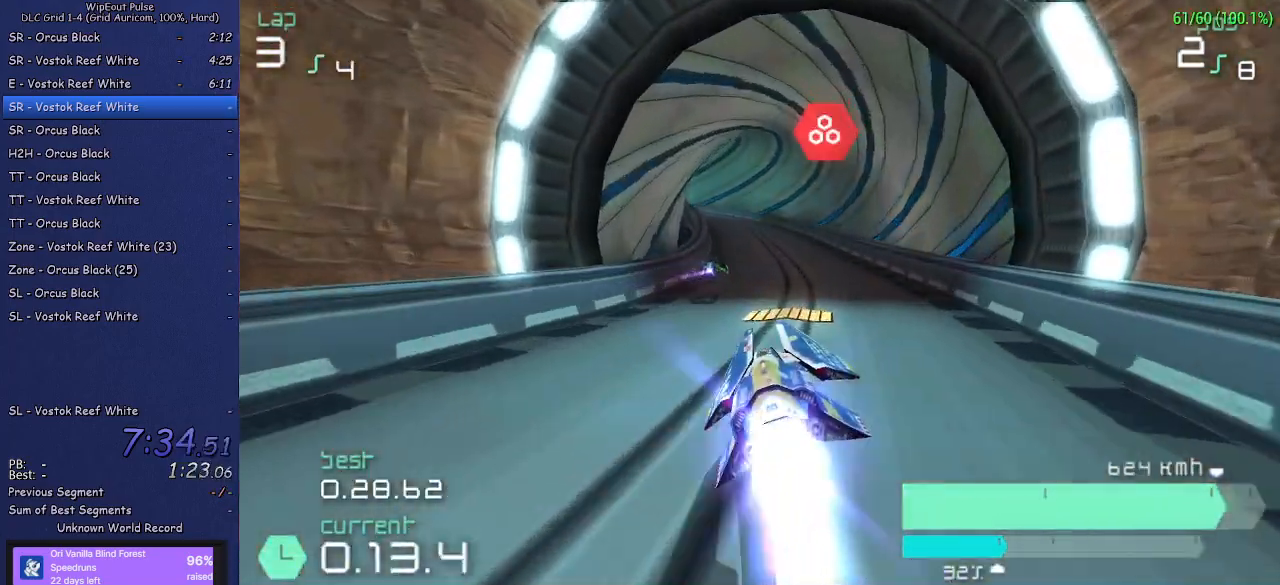
{"buttons": ["L1", "R2"], "left_stick": "left", "right_stick": "center", "events": [[67, "left_stick", "left"], [267, "left_stick", "center"], [333, "left_stick", "left"], [467, "L1", "down"]]}
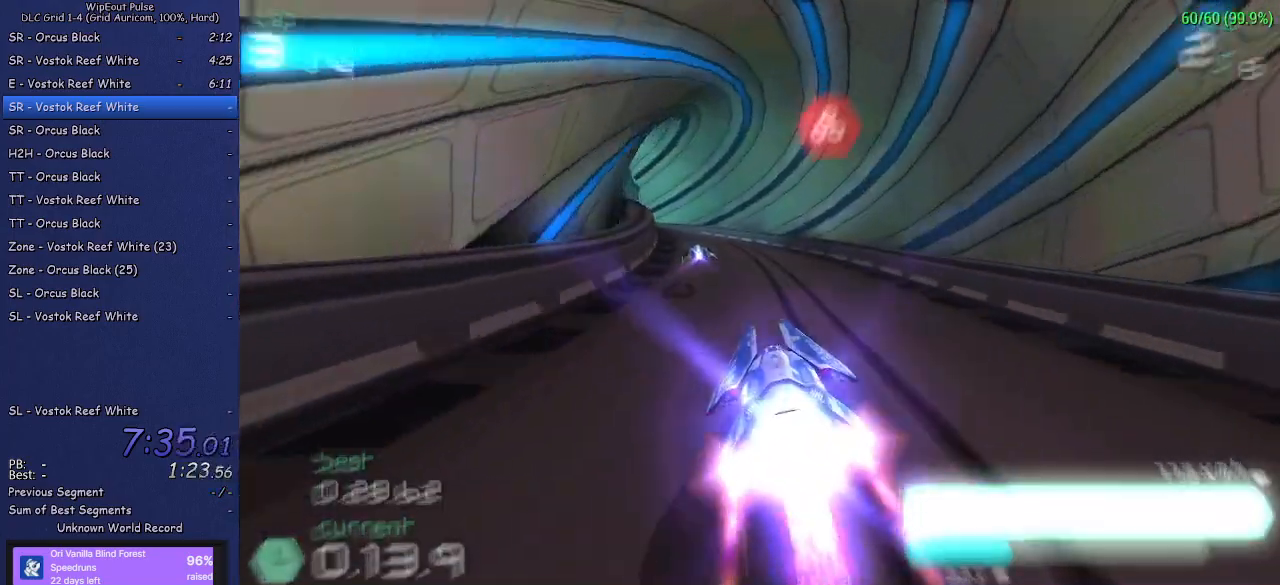
{"buttons": ["R2"], "left_stick": "center", "right_stick": "center", "events": [[67, "L1", "up"], [117, "left_stick", "center"]]}
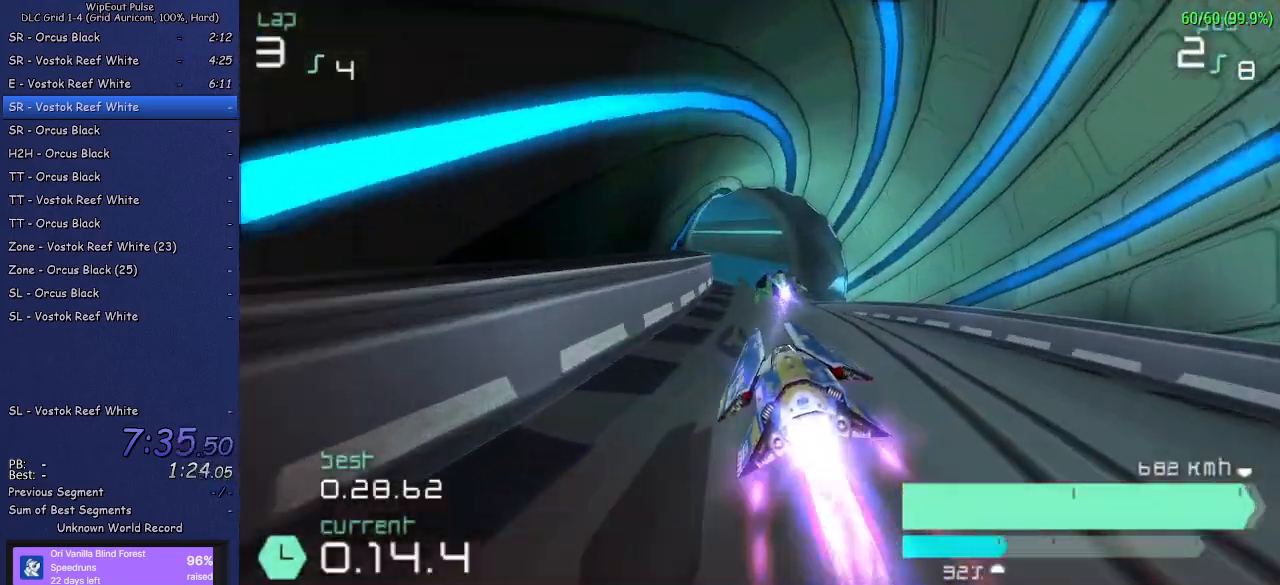
{"buttons": ["R2"], "left_stick": "center", "right_stick": "center", "events": [[183, "left_stick", "left"], [300, "left_stick", "center"]]}
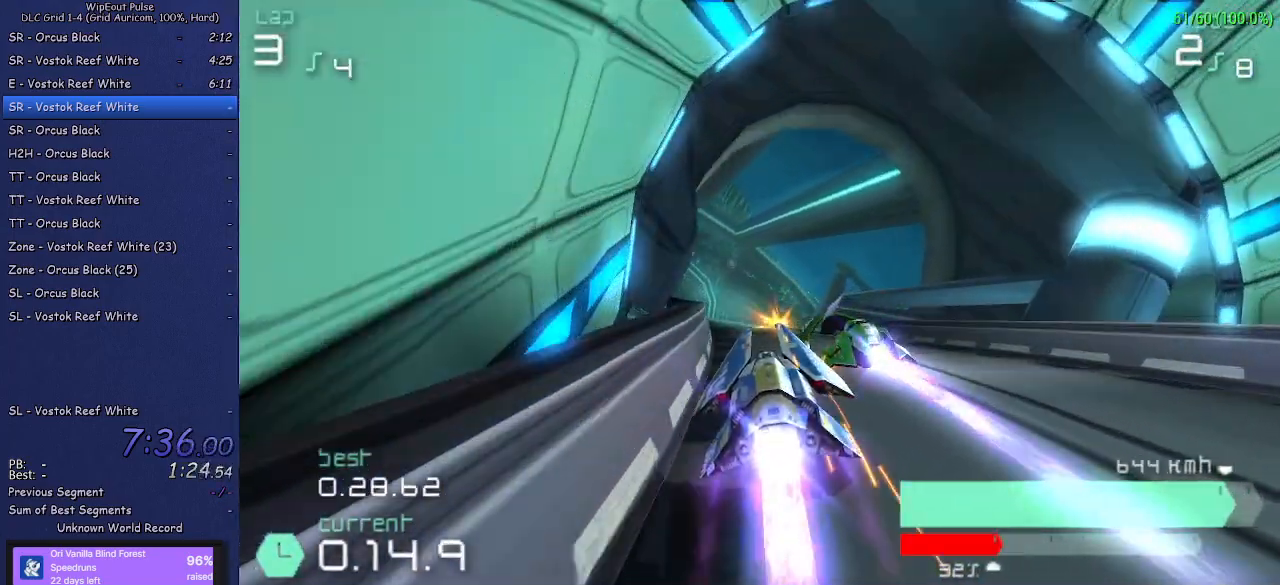
{"buttons": ["R2"], "left_stick": "left", "right_stick": "center", "events": [[17, "left_stick", "left"], [183, "left_stick", "center"], [417, "left_stick", "left"]]}
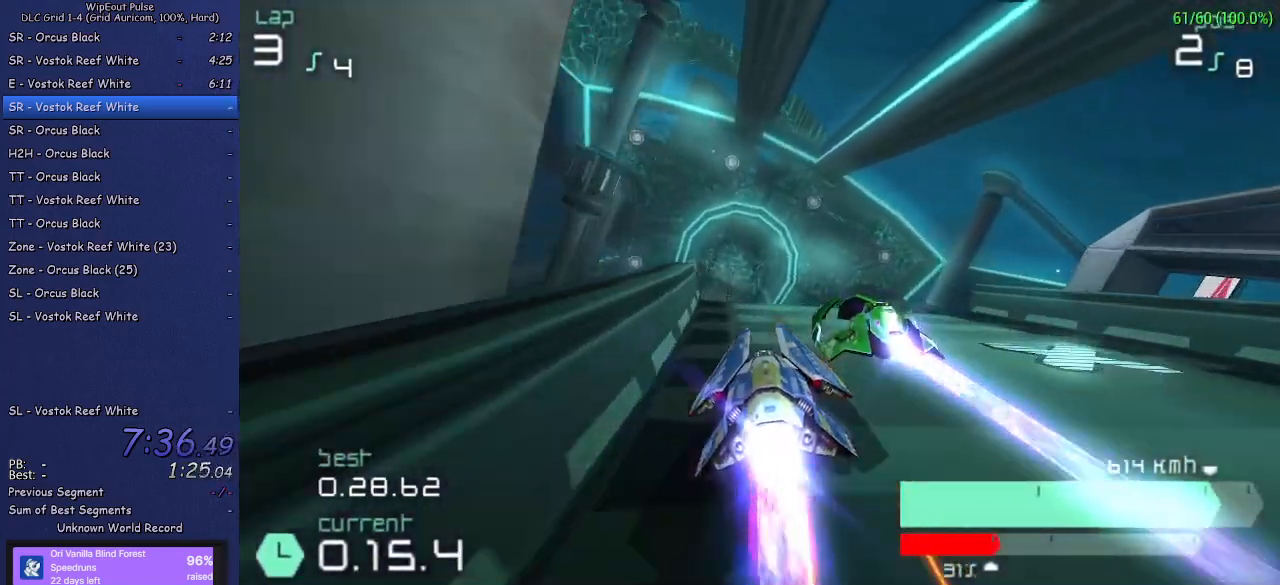
{"buttons": ["R2"], "left_stick": "left", "right_stick": "center", "events": [[33, "left_stick", "center"], [217, "left_stick", "left"], [317, "left_stick", "center"], [400, "left_stick", "left"]]}
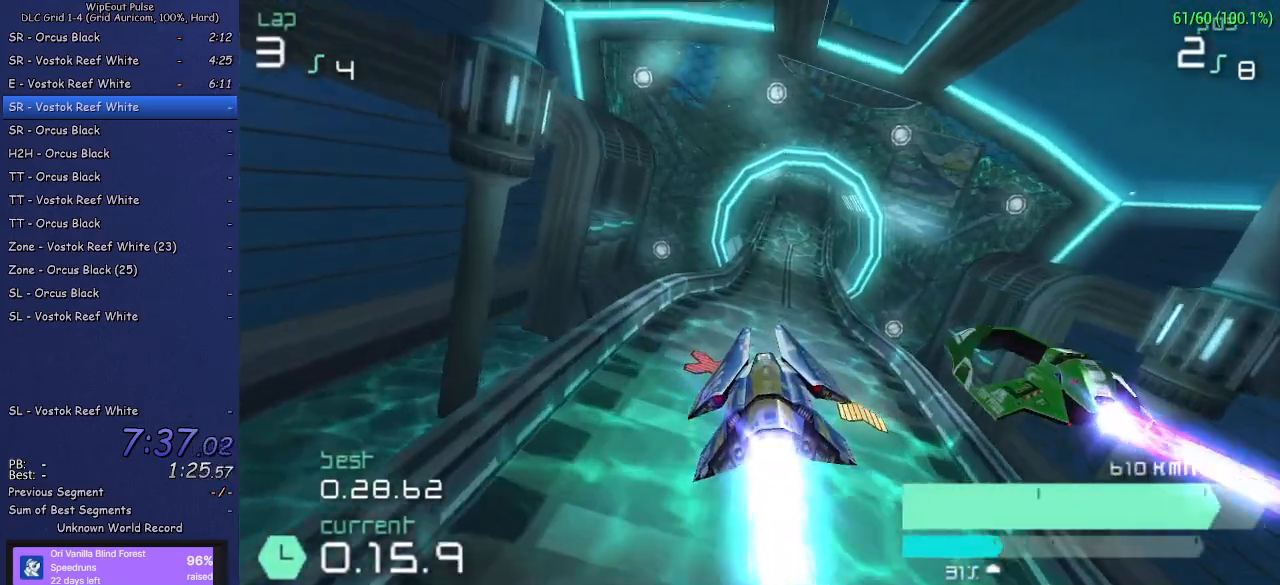
{"buttons": ["R2"], "left_stick": "up-right", "right_stick": "center", "events": [[50, "left_stick", "center"], [300, "left_stick", "up-right"]]}
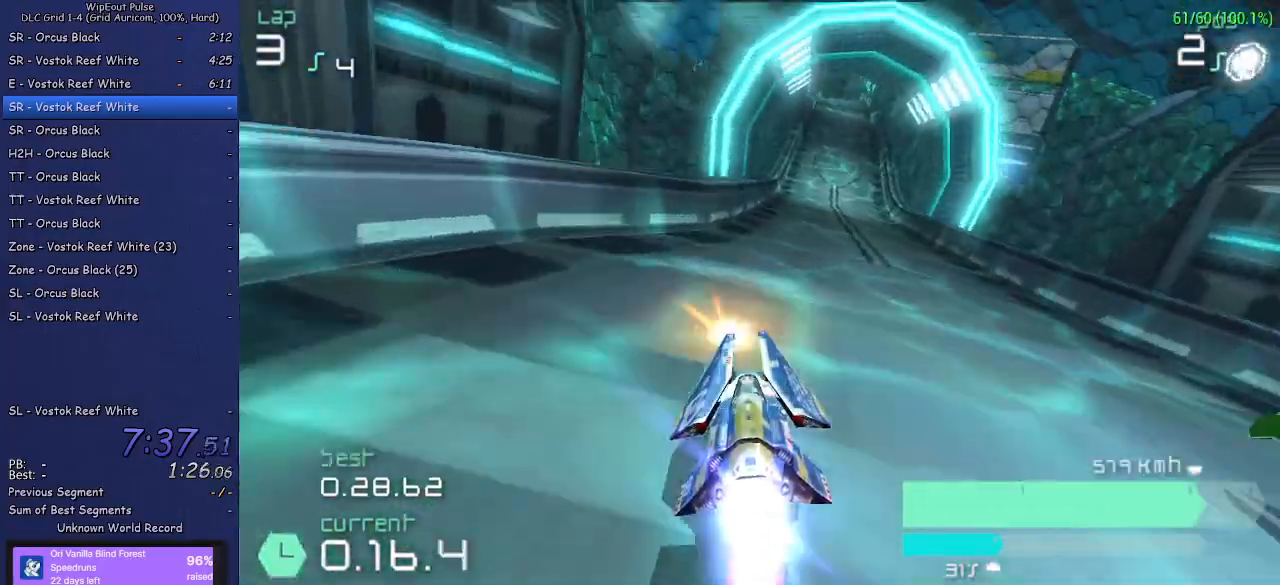
{"buttons": ["R2"], "left_stick": "center", "right_stick": "center", "events": [[100, "left_stick", "center"], [300, "left_stick", "left"], [467, "left_stick", "center"]]}
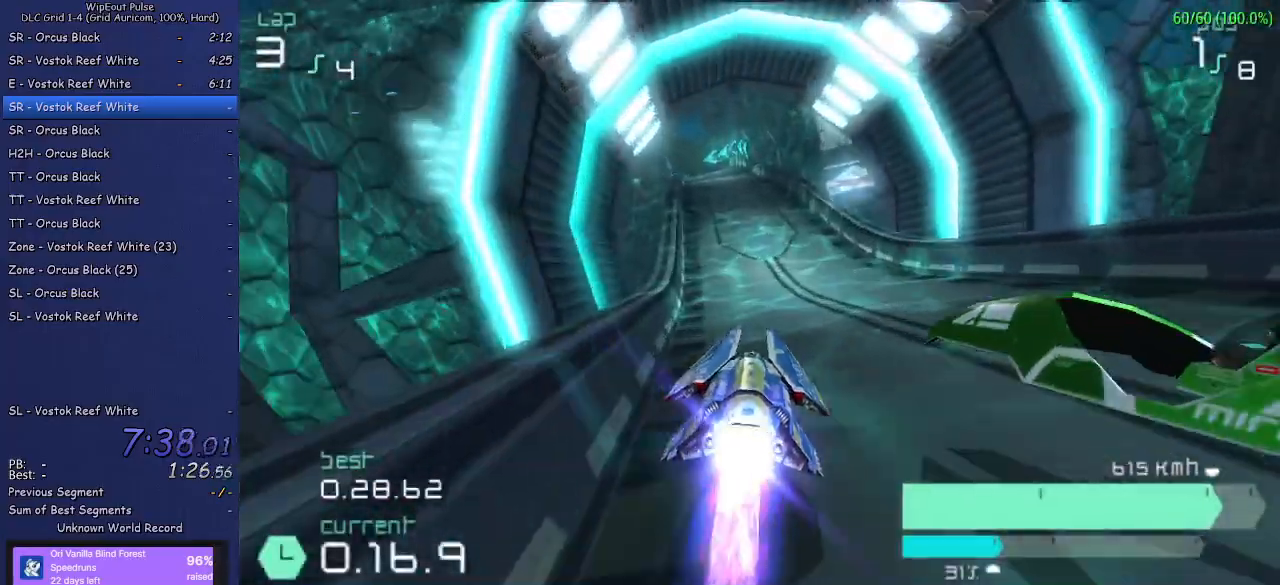
{"buttons": ["R2"], "left_stick": "center", "right_stick": "center", "events": [[50, "left_stick", "left"], [167, "left_stick", "center"], [300, "left_stick", "right"], [450, "left_stick", "center"]]}
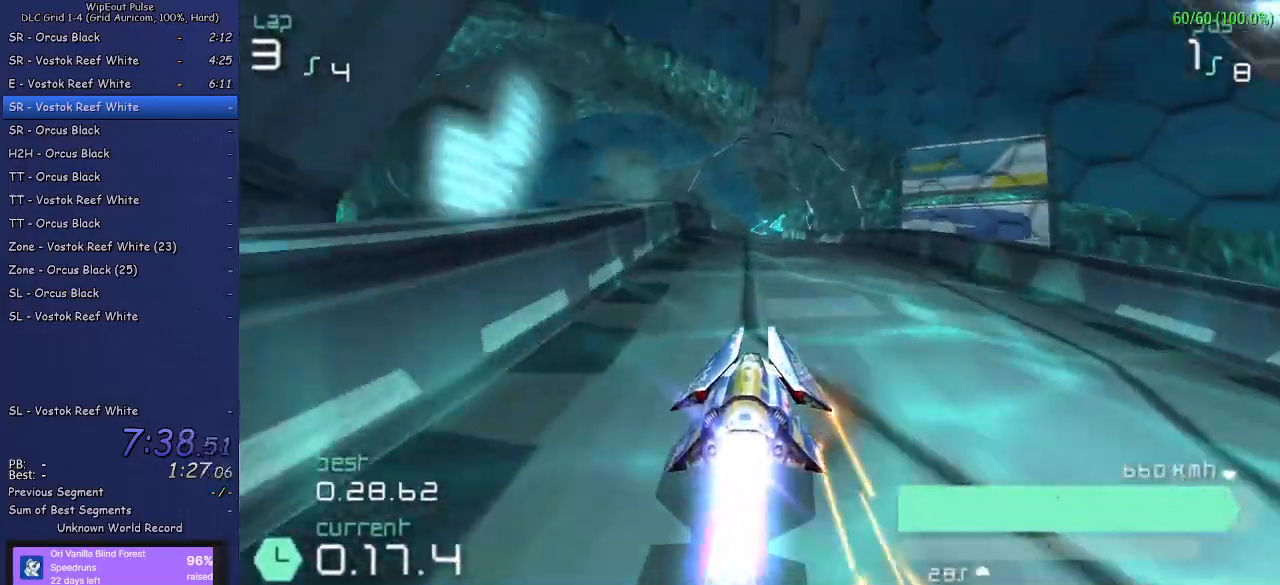
{"buttons": ["R2"], "left_stick": "left", "right_stick": "center", "events": [[167, "left_stick", "left"], [317, "left_stick", "center"], [500, "left_stick", "left"]]}
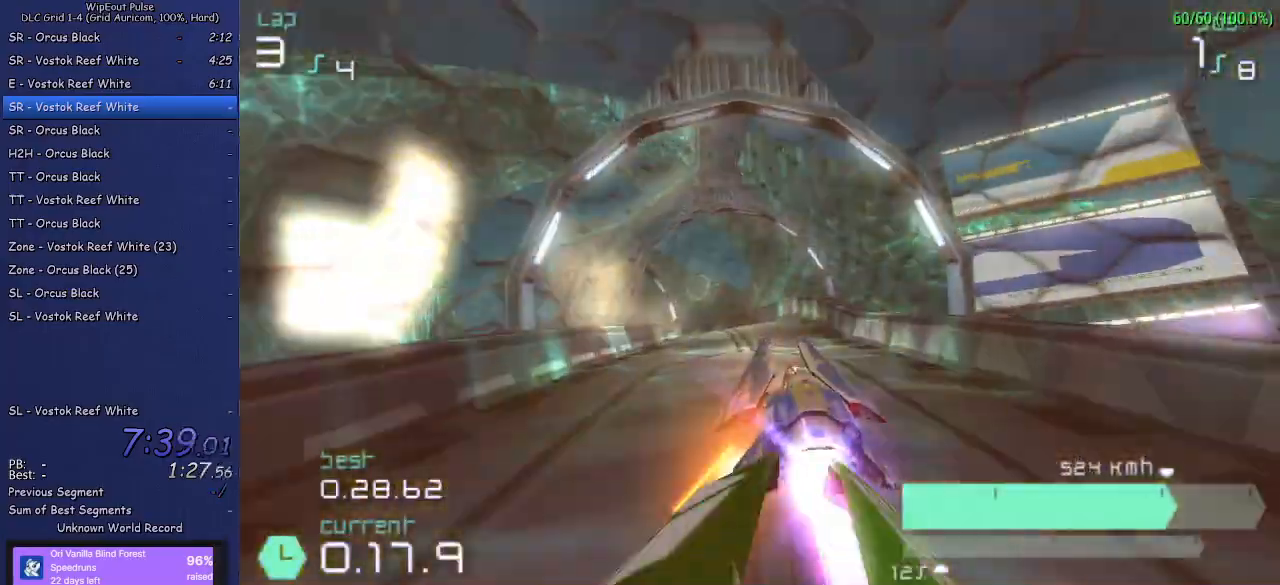
{"buttons": ["R2"], "left_stick": "left", "right_stick": "center", "events": [[367, "left_stick", "center"], [450, "left_stick", "left"]]}
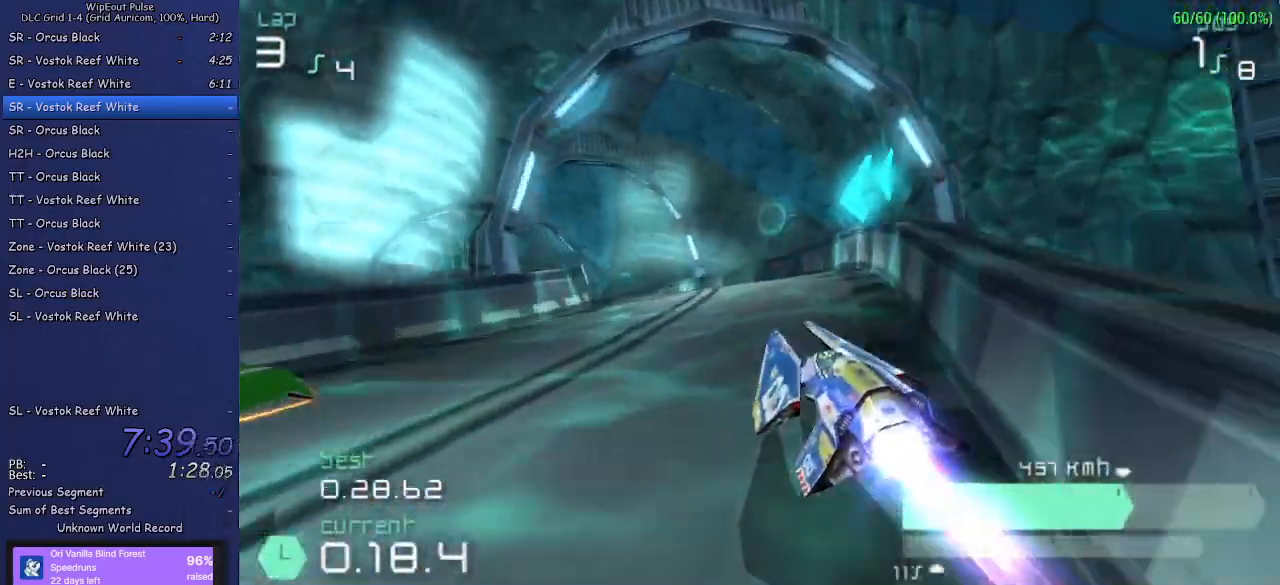
{"buttons": ["R2"], "left_stick": "left", "right_stick": "center", "events": [[133, "L1", "down"], [267, "L1", "up"], [333, "left_stick", "center"], [467, "left_stick", "left"]]}
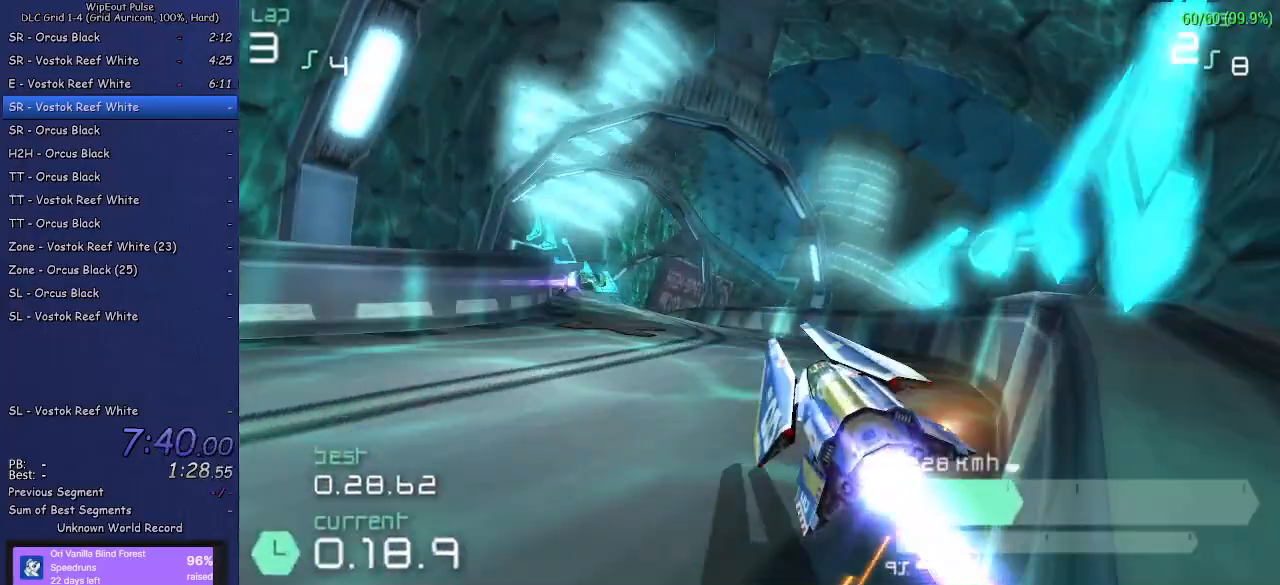
{"buttons": ["R2"], "left_stick": "right", "right_stick": "center", "events": [[67, "L1", "down"], [150, "L1", "up"], [400, "left_stick", "center"], [467, "left_stick", "right"]]}
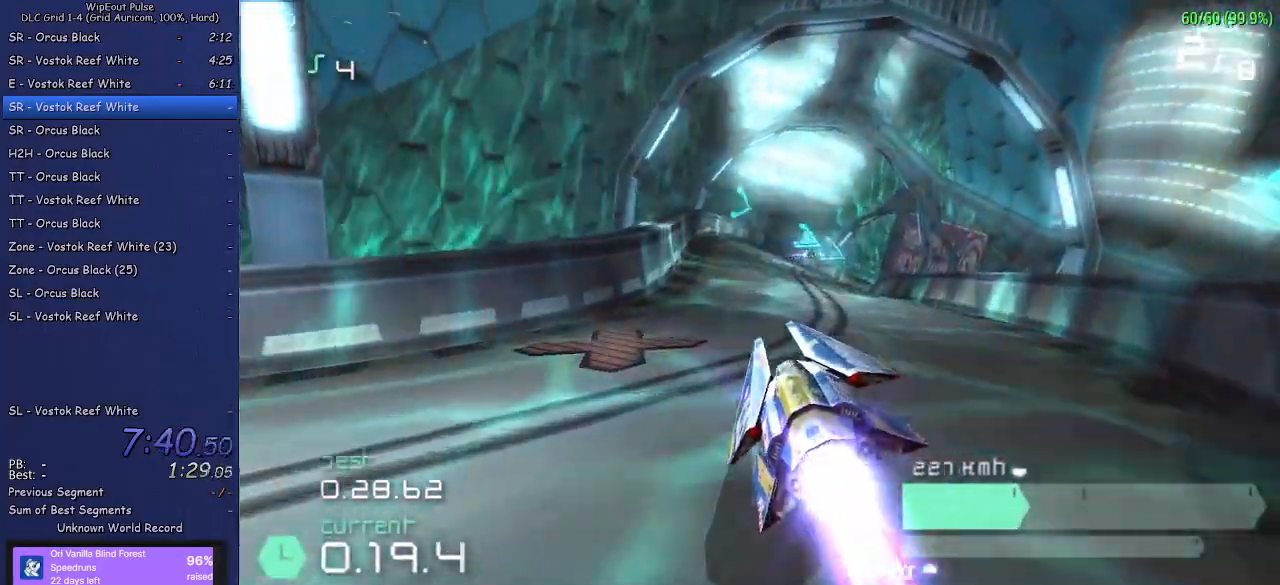
{"buttons": ["R2"], "left_stick": "center", "right_stick": "center", "events": [[467, "left_stick", "center"]]}
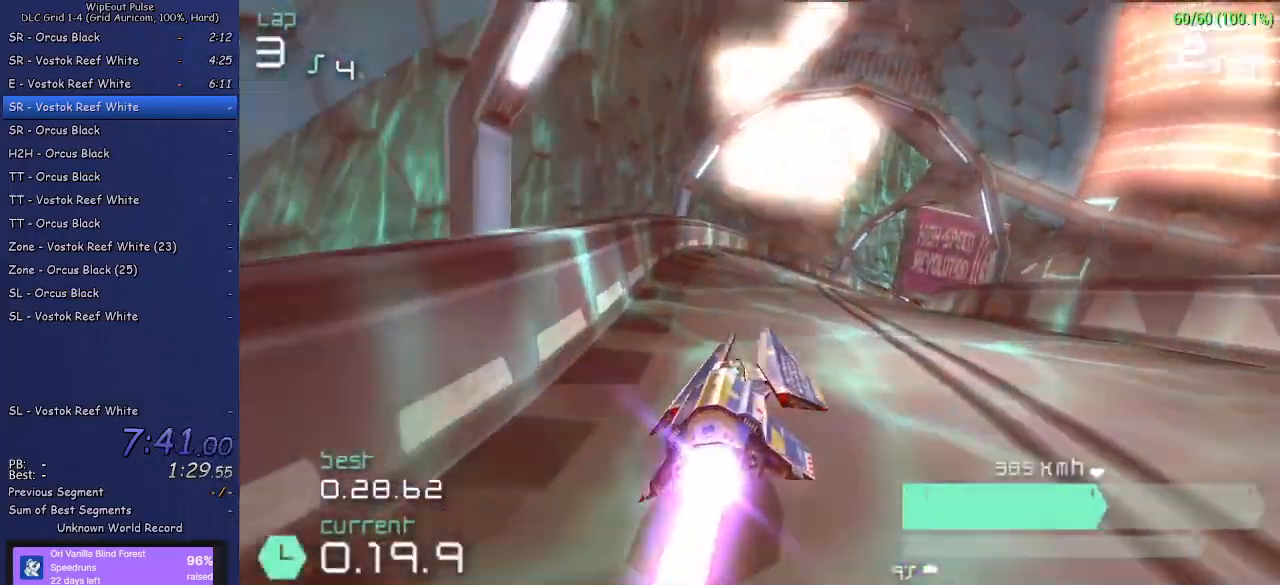
{"buttons": ["R2"], "left_stick": "up-right", "right_stick": "center", "events": [[167, "left_stick", "up-right"]]}
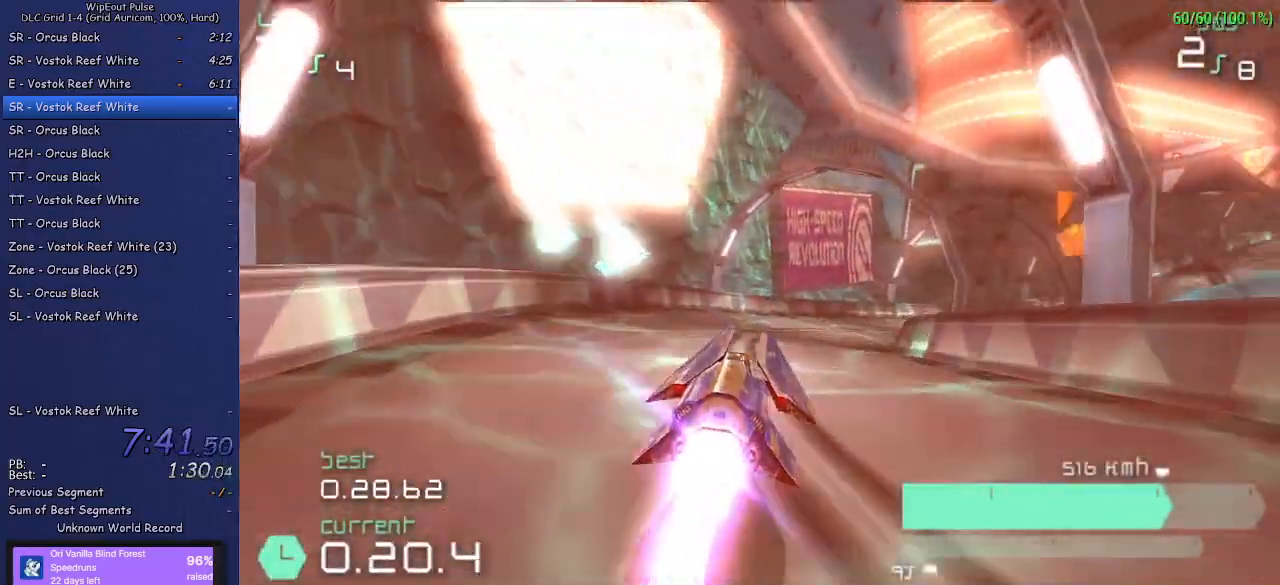
{"buttons": ["R2"], "left_stick": "up-right", "right_stick": "center", "events": []}